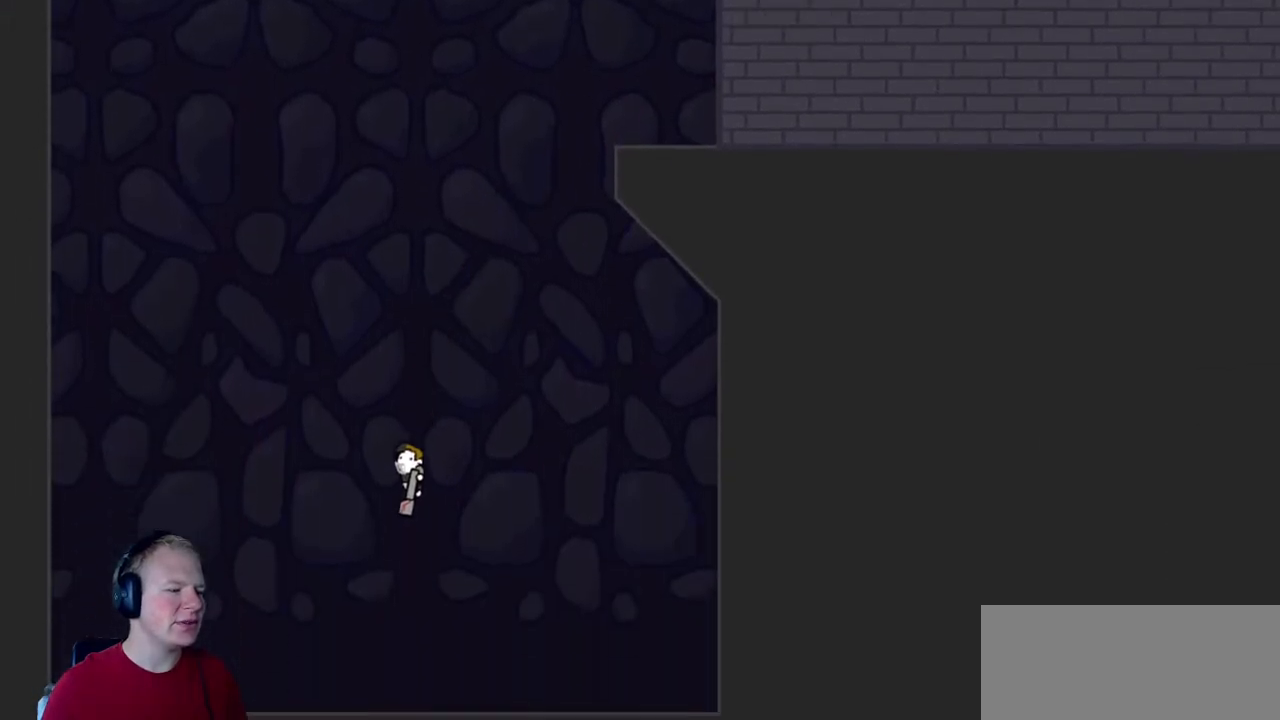
Gameplay with keyboard and mouse; each line is a JSON object with the keys and mouse buttons held at the frame after it. "events" lists presses ("down") and releases ("up") of "a", "d", "escape", "s", "w", "mouse_left" and "mouse_right" between this image and that frame as [ms after this image, input, new state], when the widget could be followed in between. "mouse_left", "mouse_right" = the "left", "right" buttons of the "mouse" list. No other keys are recorded. Mouse movement is not recorded.
{"keys": [], "mouse": [], "events": []}
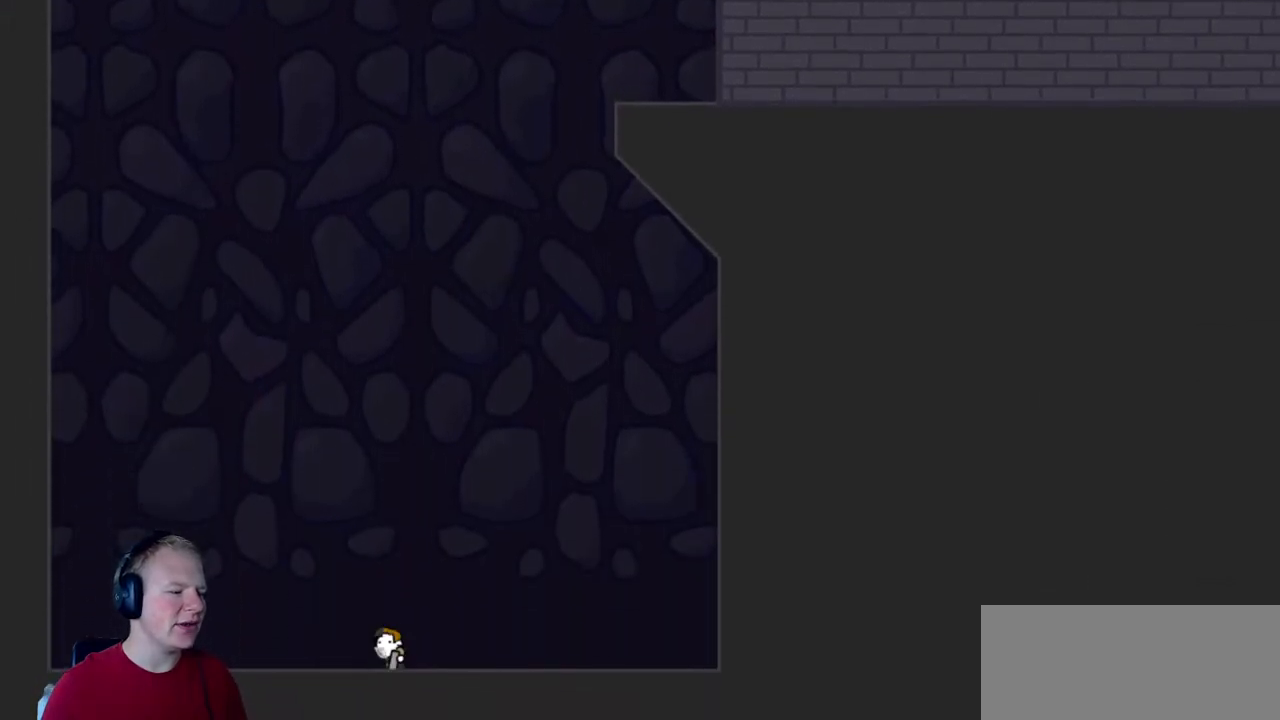
{"keys": [], "mouse": [], "events": [[467, "mouse_right", "down"], [483, "mouse_right", "up"]]}
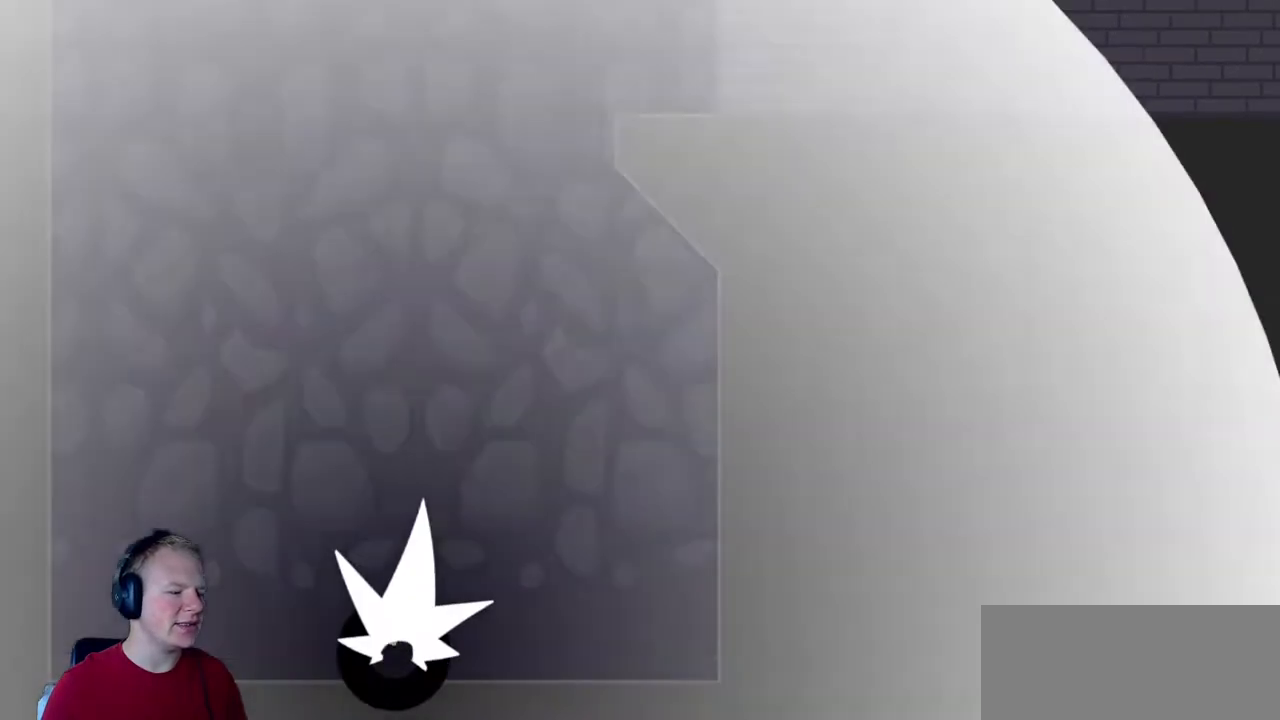
{"keys": ["a"], "mouse": [], "events": [[500, "a", "down"]]}
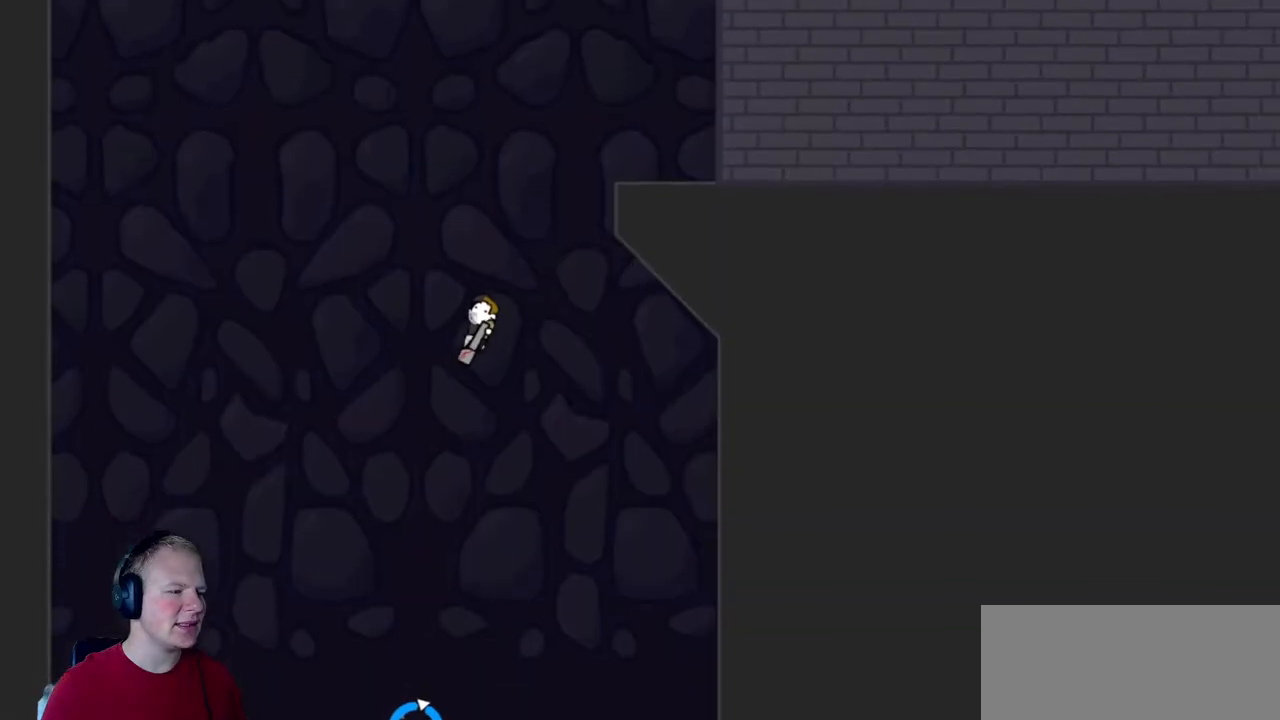
{"keys": [], "mouse": [], "events": [[333, "a", "up"]]}
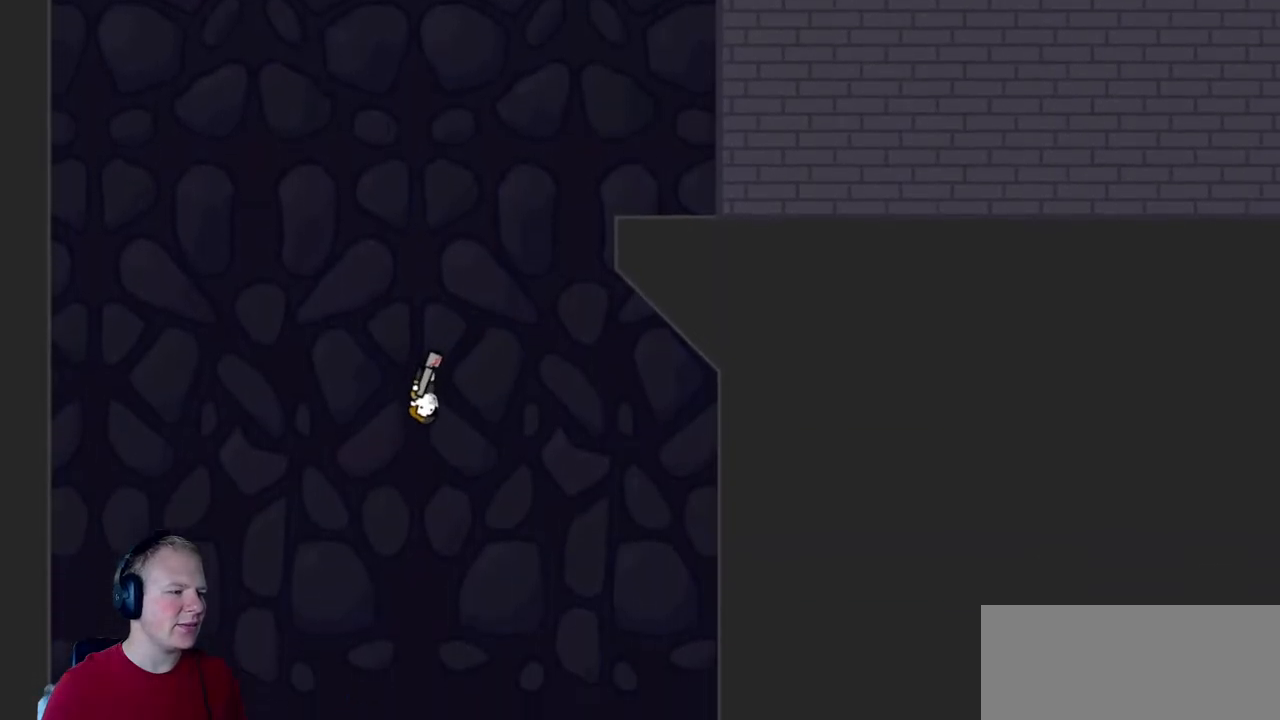
{"keys": [], "mouse": [], "events": []}
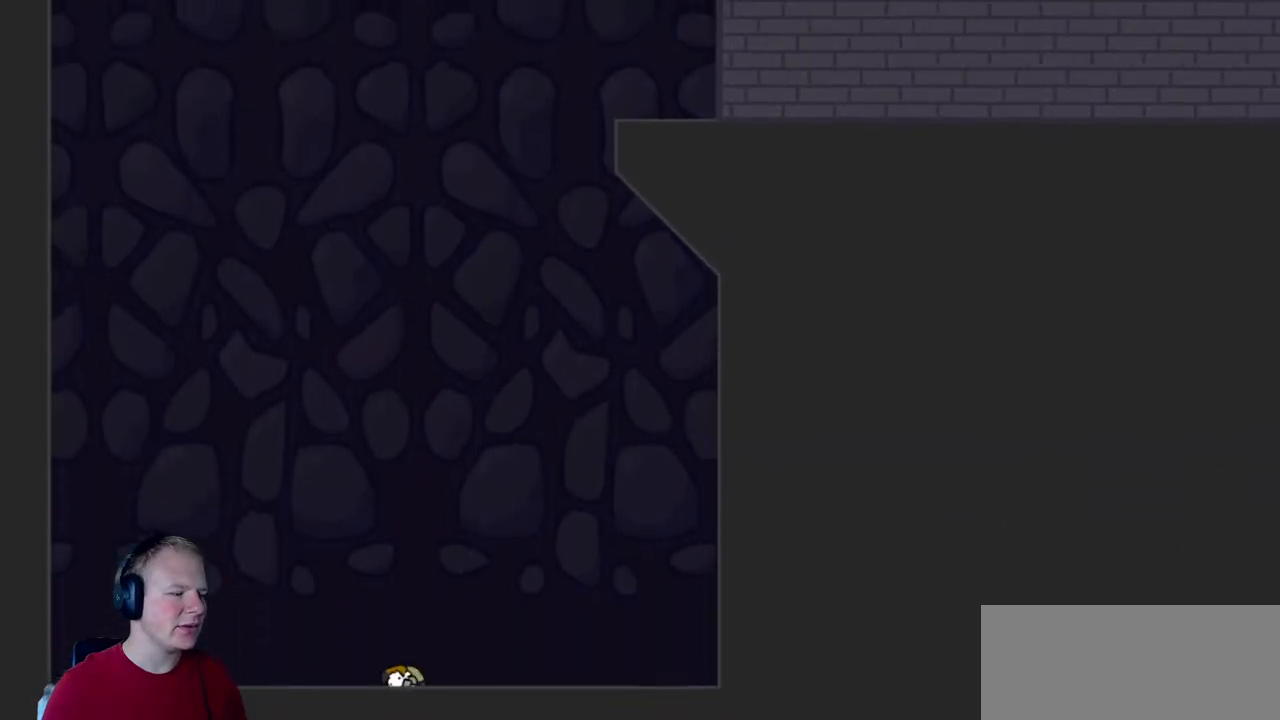
{"keys": [], "mouse": [], "events": []}
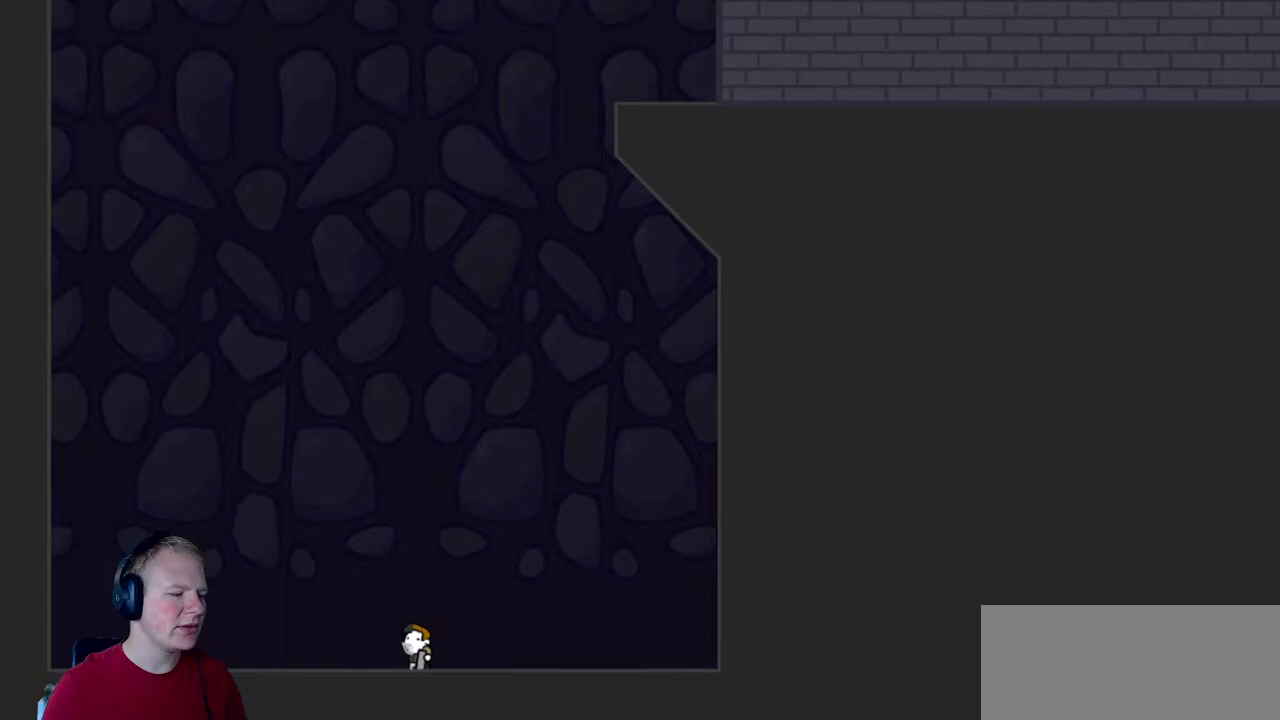
{"keys": [], "mouse": [], "events": []}
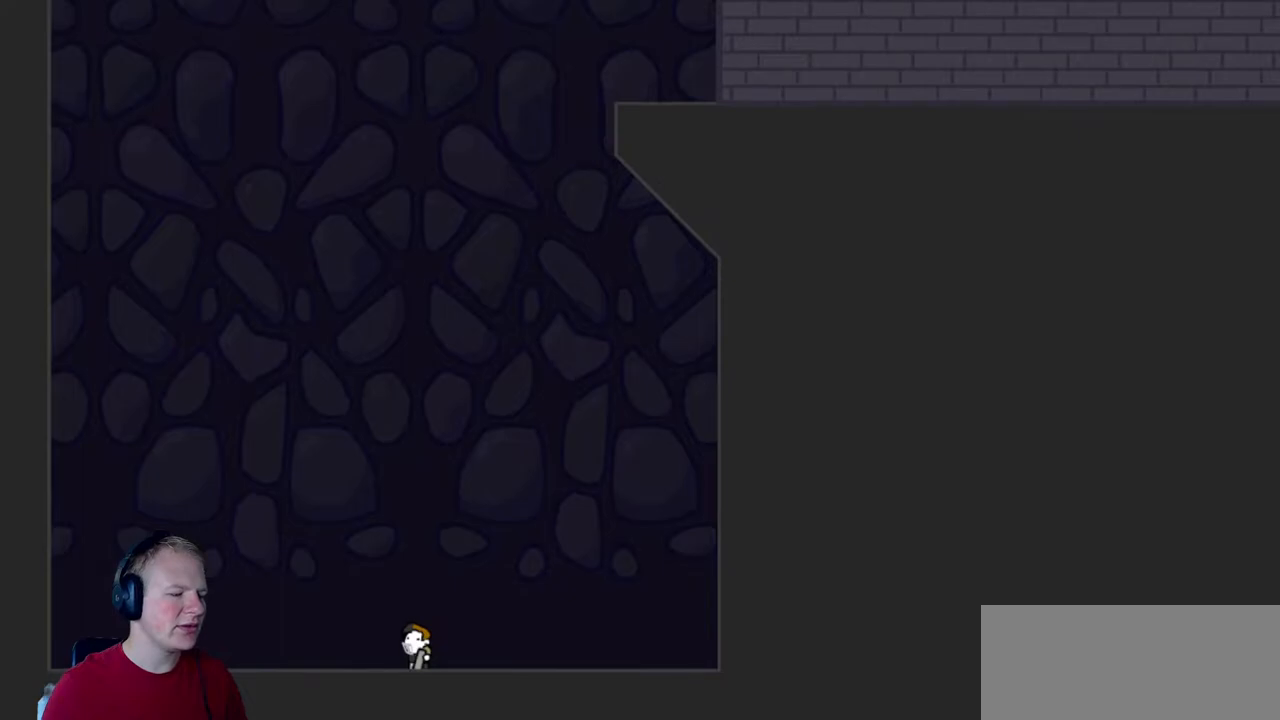
{"keys": [], "mouse": [], "events": []}
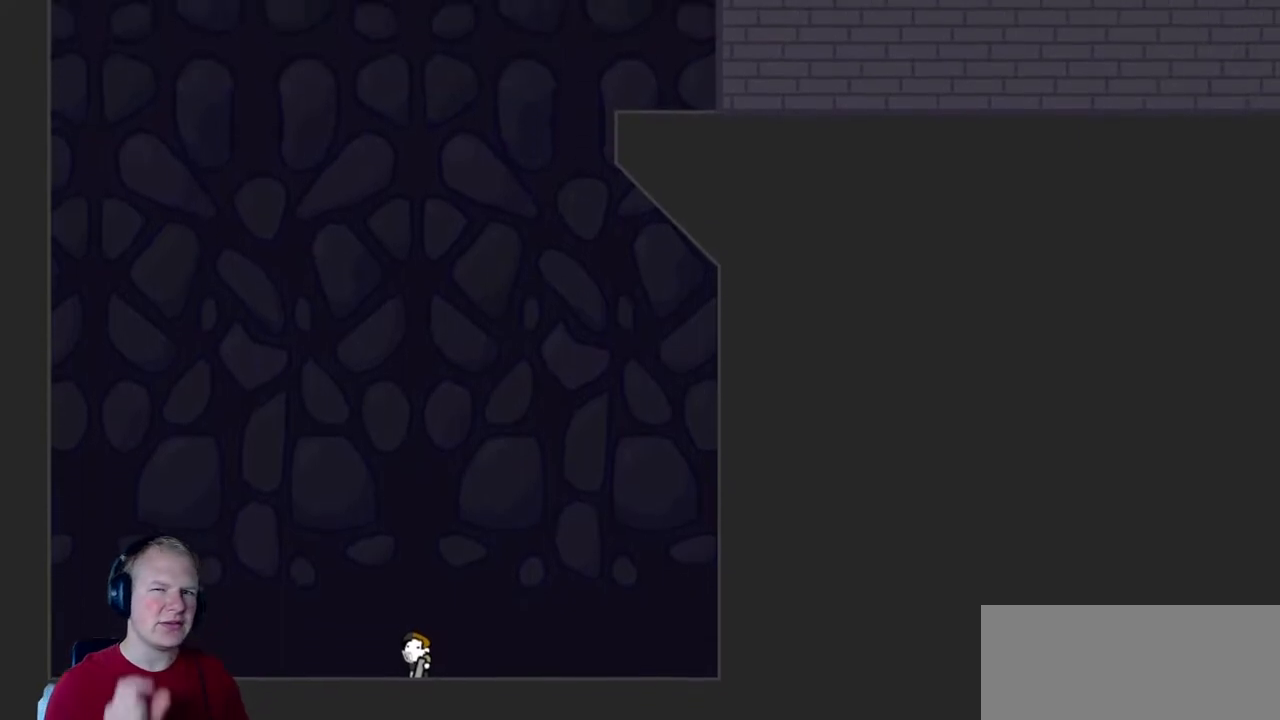
{"keys": [], "mouse": [], "events": []}
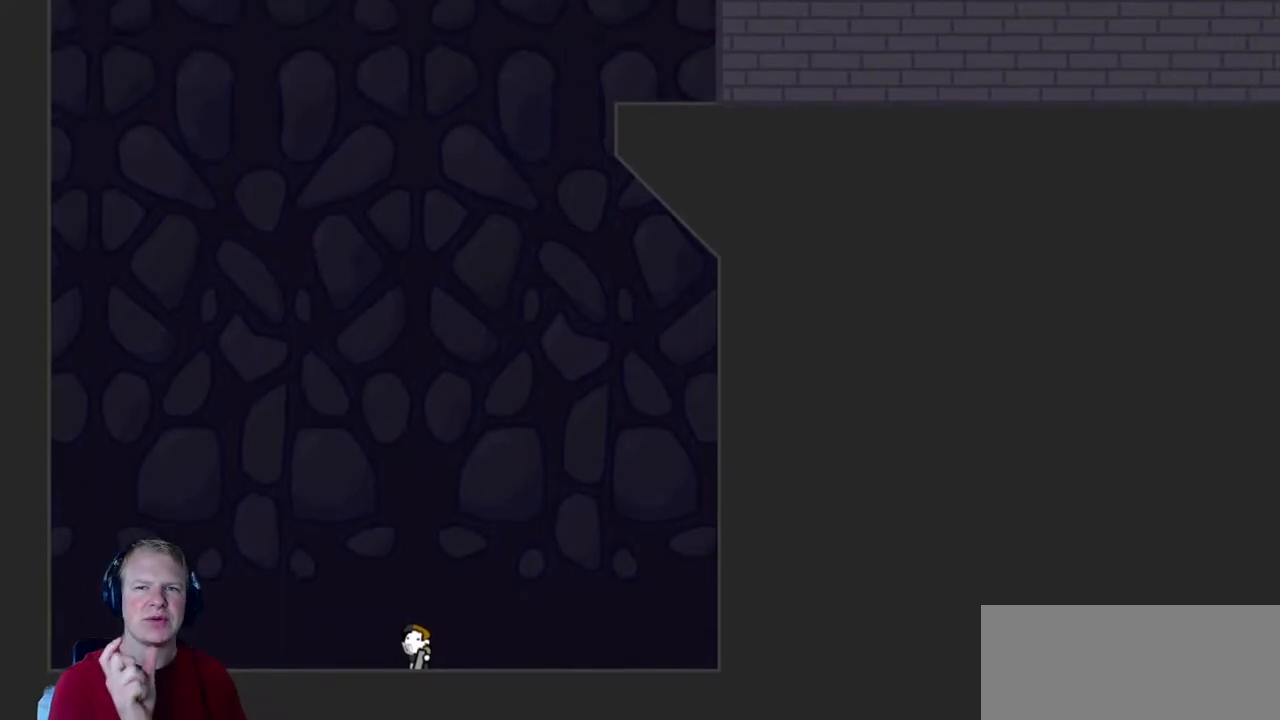
{"keys": [], "mouse": [], "events": []}
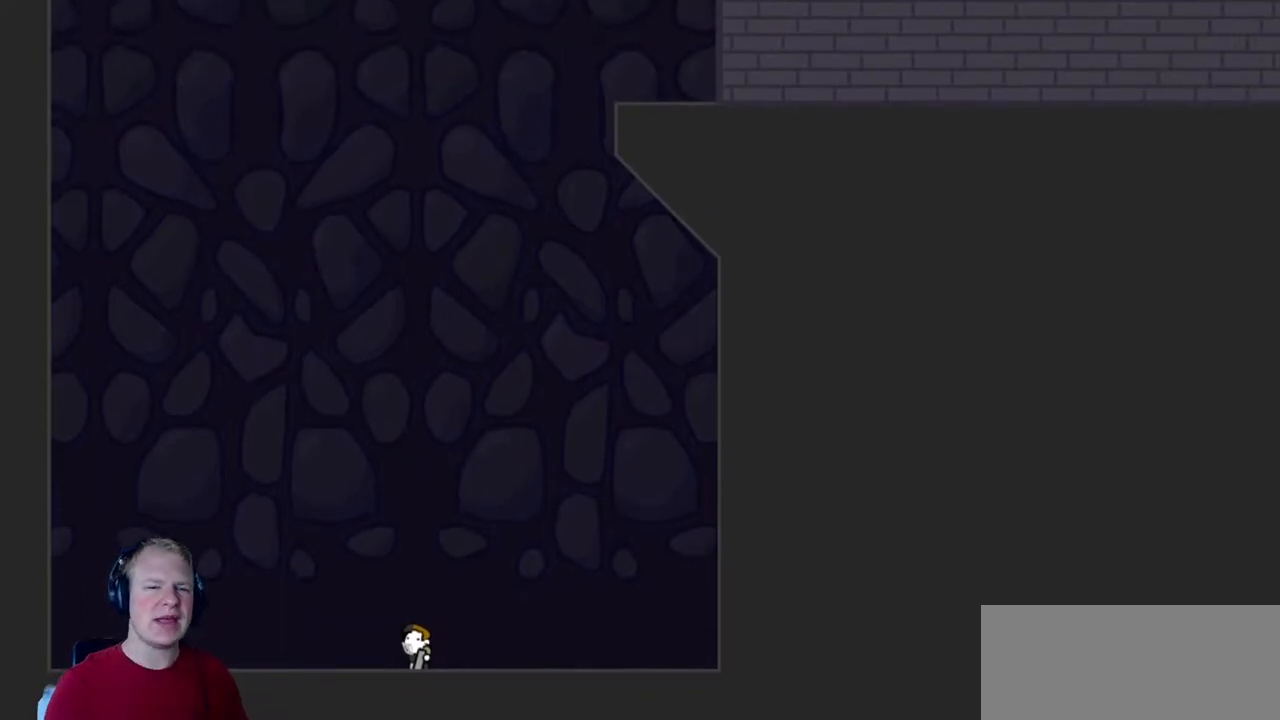
{"keys": [], "mouse": [], "events": [[283, "d", "down"], [383, "d", "up"]]}
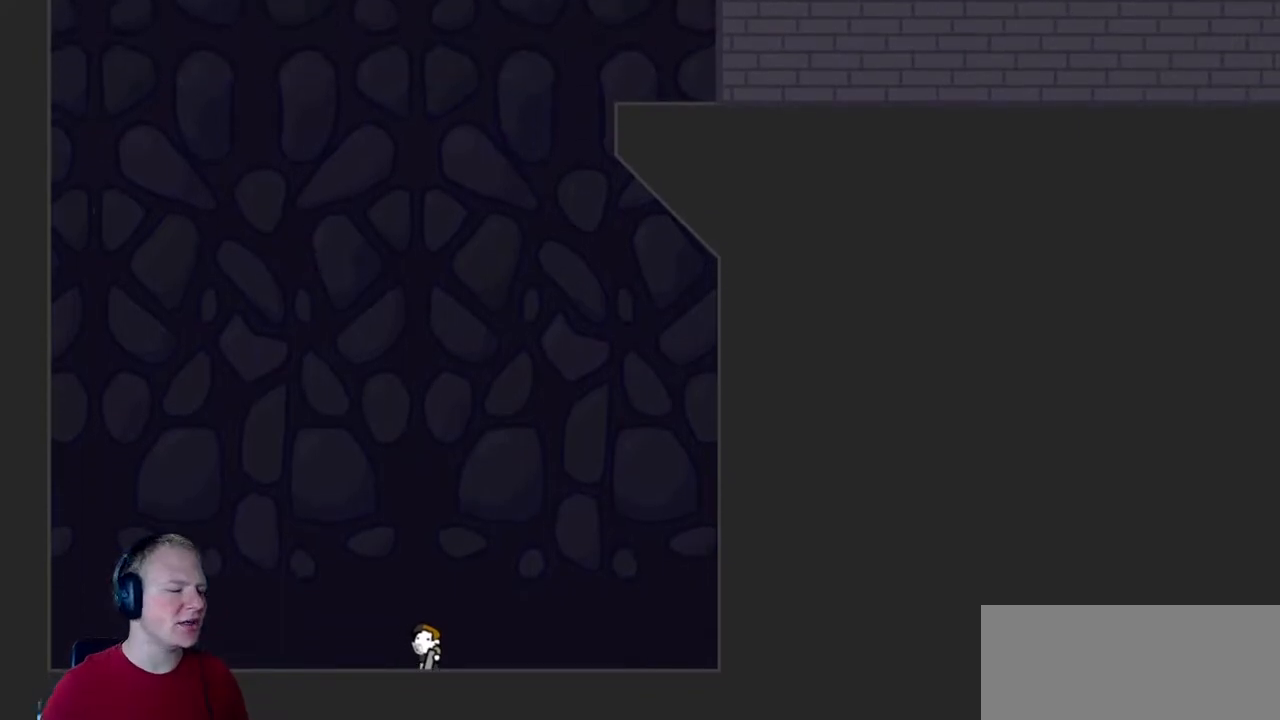
{"keys": [], "mouse": [], "events": [[117, "a", "down"], [167, "a", "up"]]}
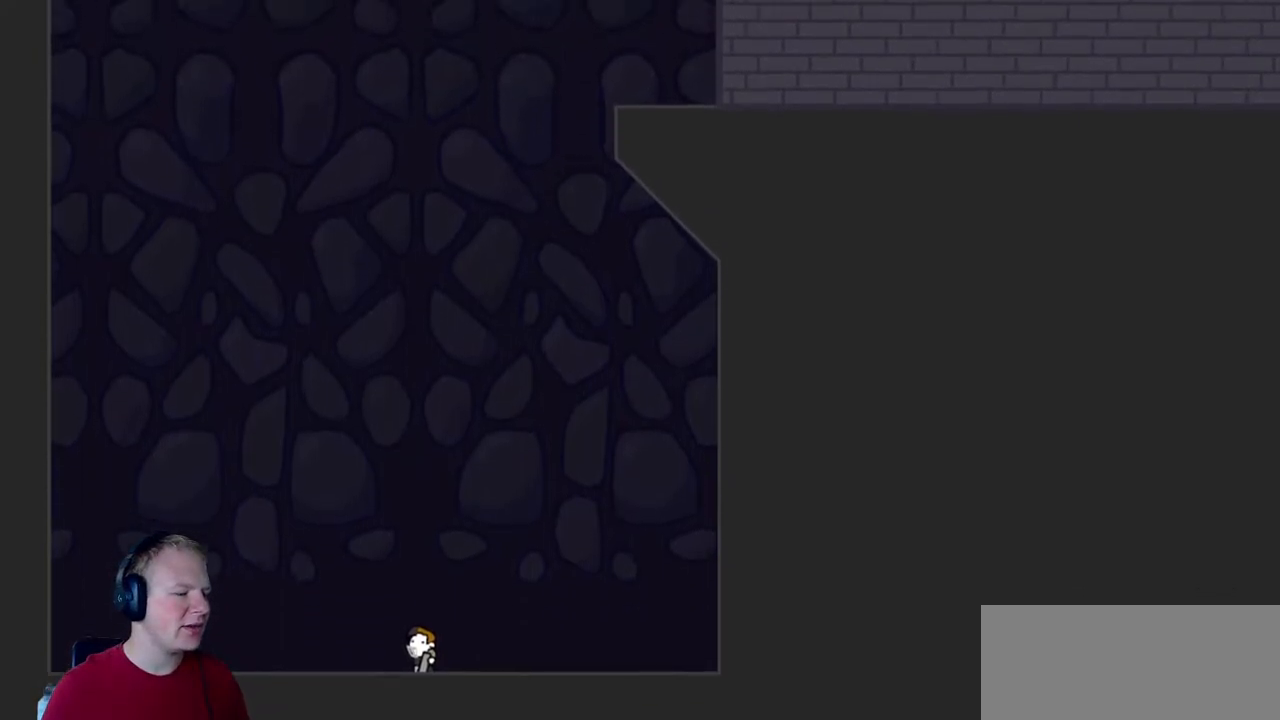
{"keys": [], "mouse": [], "events": [[133, "mouse_right", "down"], [233, "mouse_right", "up"]]}
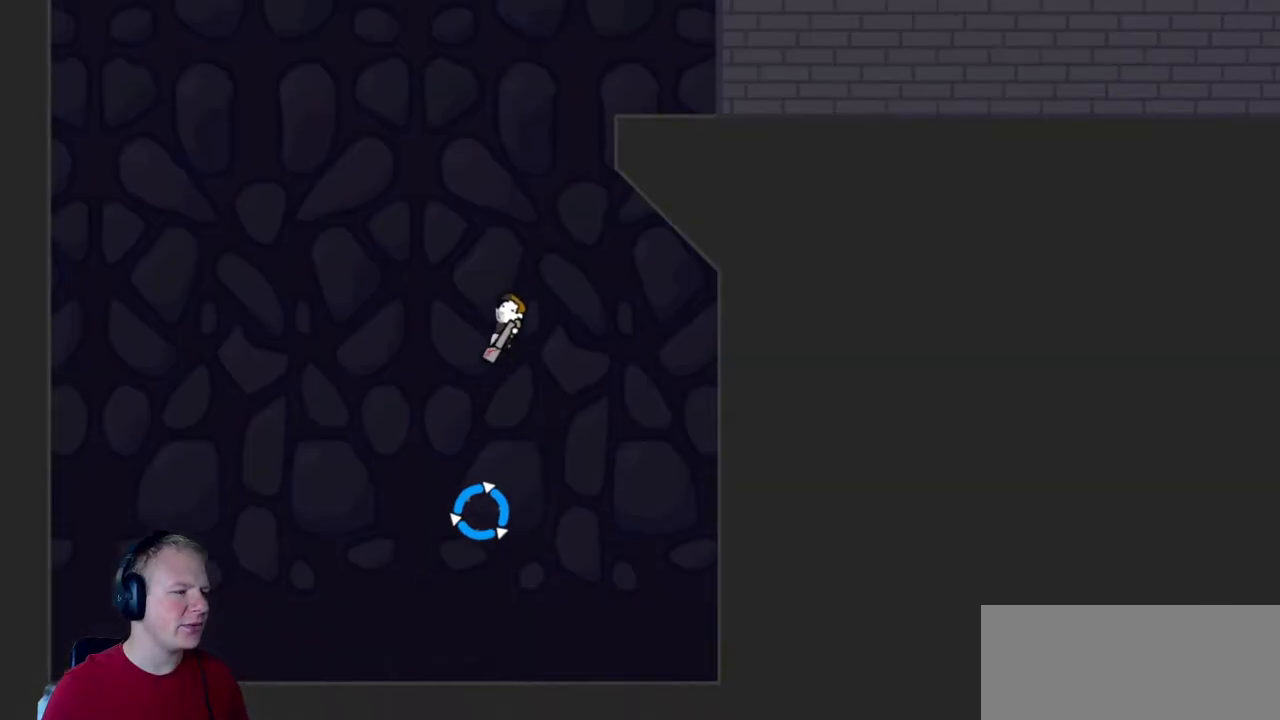
{"keys": [], "mouse": [], "events": [[17, "a", "down"], [483, "a", "up"]]}
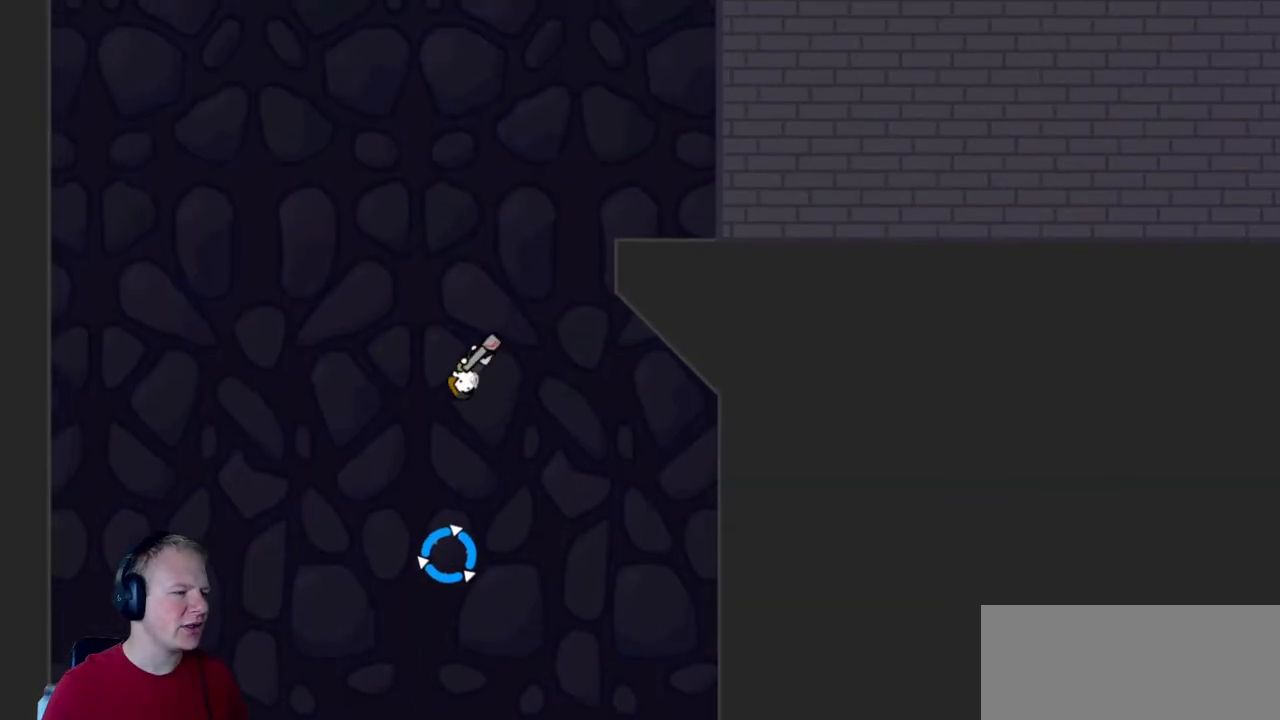
{"keys": ["a"], "mouse": [], "events": [[500, "a", "down"]]}
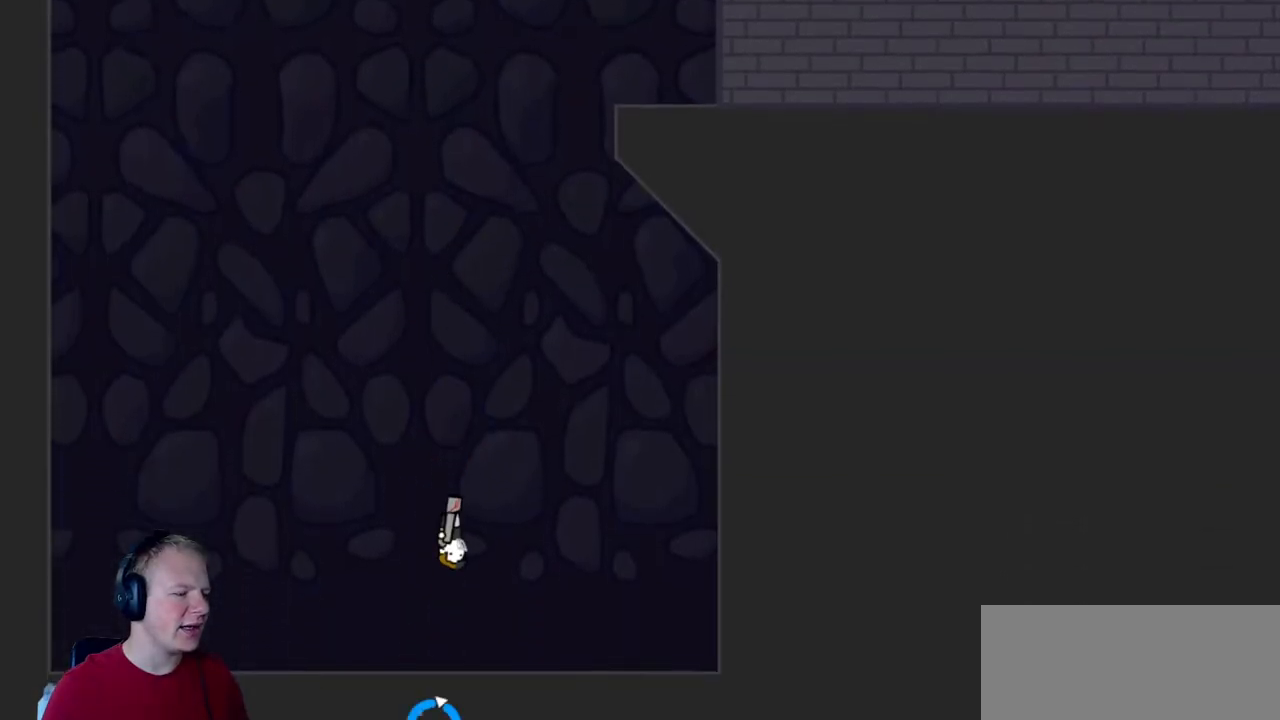
{"keys": ["a"], "mouse": [], "events": []}
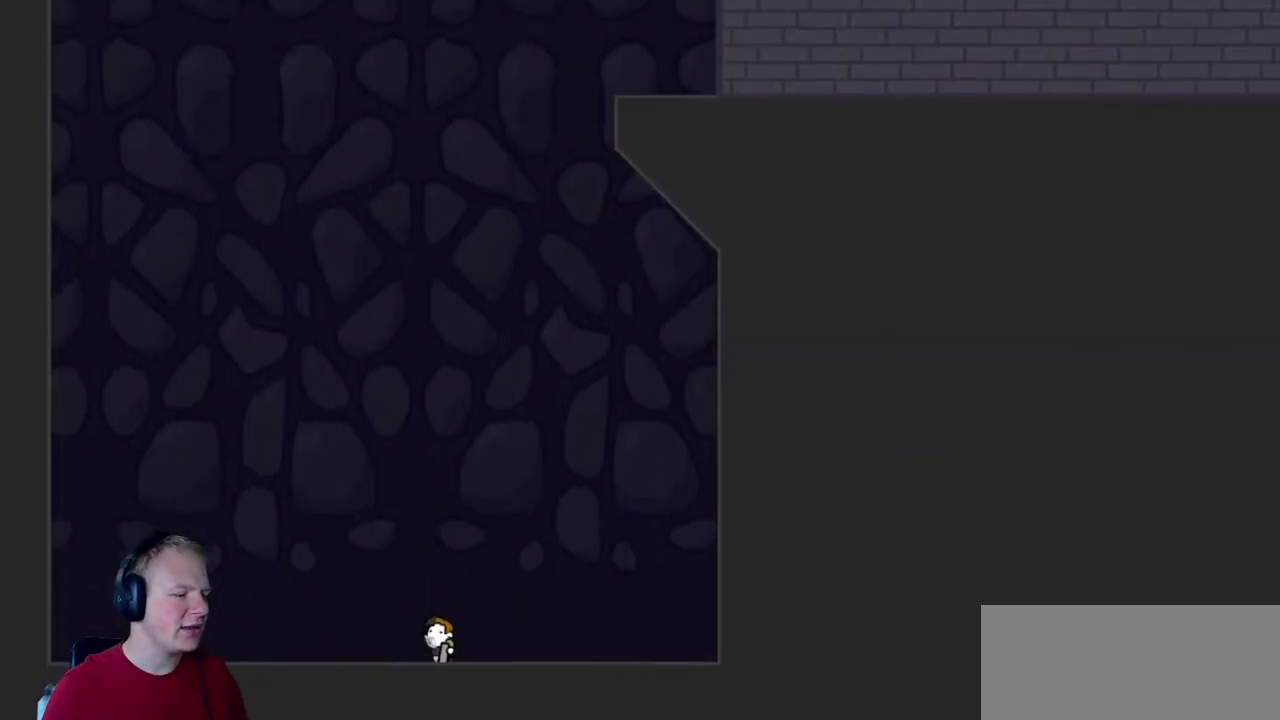
{"keys": [], "mouse": [], "events": [[250, "a", "up"]]}
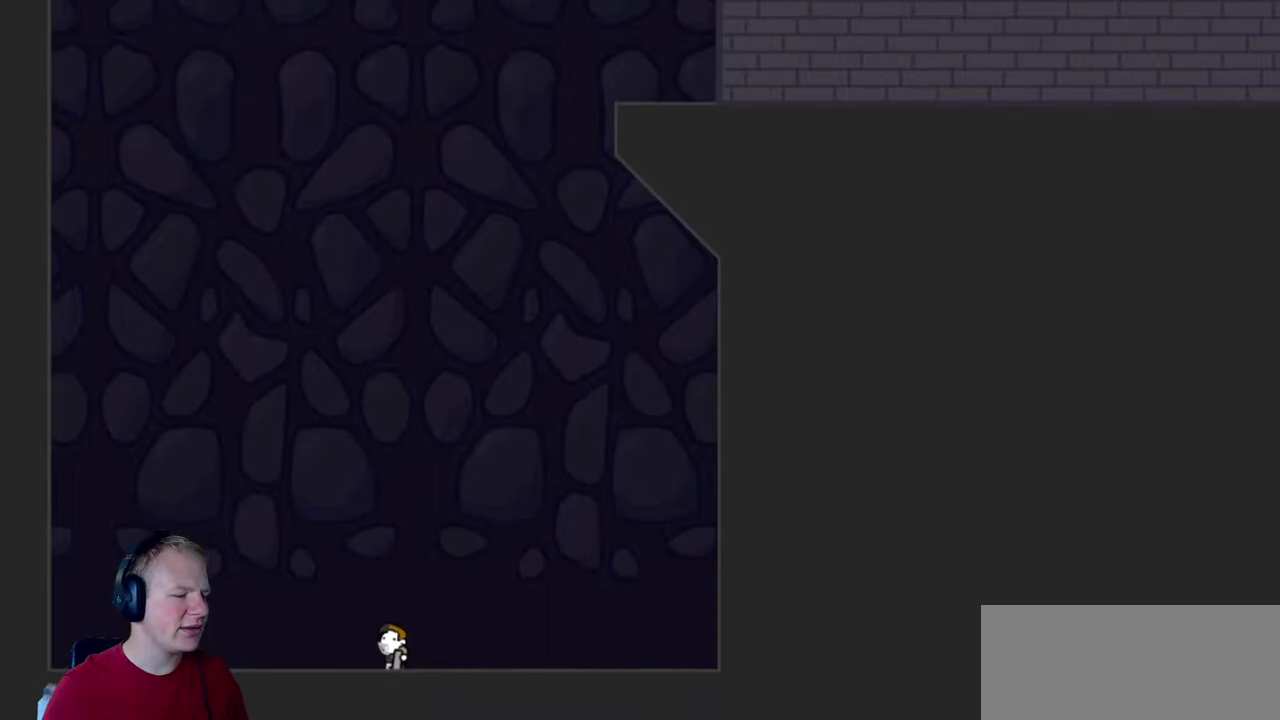
{"keys": [], "mouse": [], "events": [[167, "d", "down"], [350, "d", "up"]]}
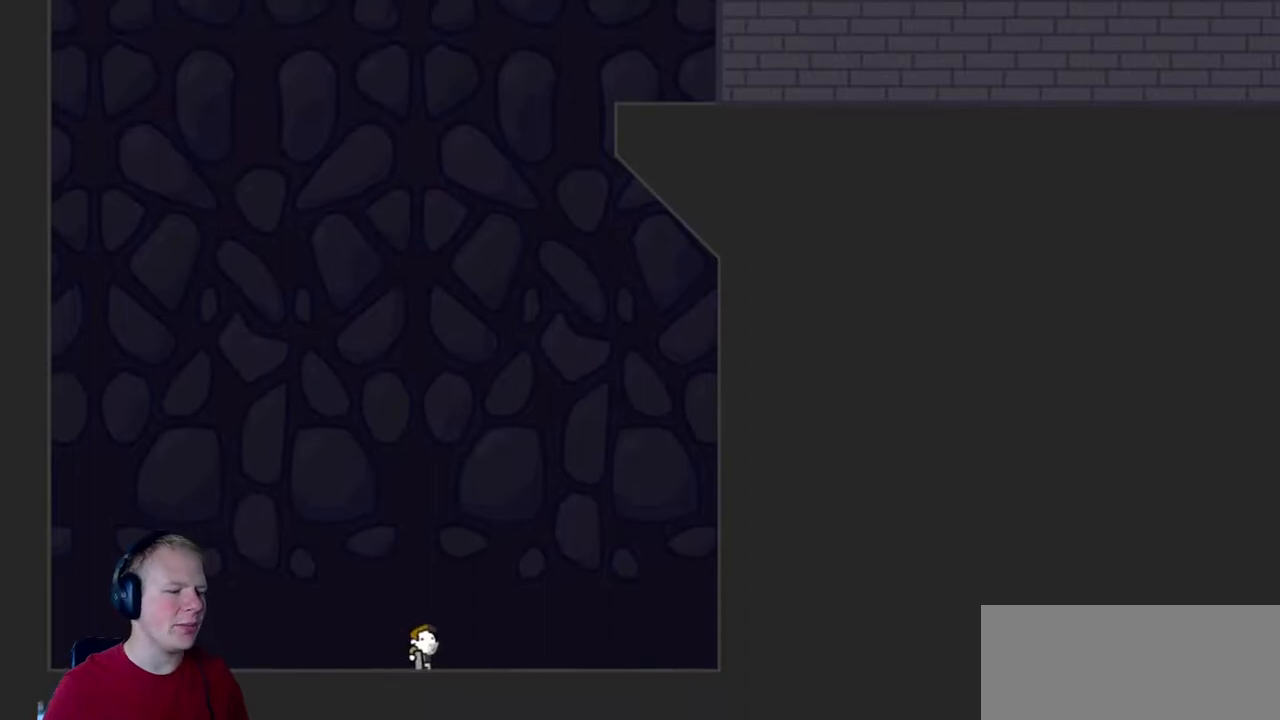
{"keys": [], "mouse": ["left"], "events": [[233, "mouse_left", "down"]]}
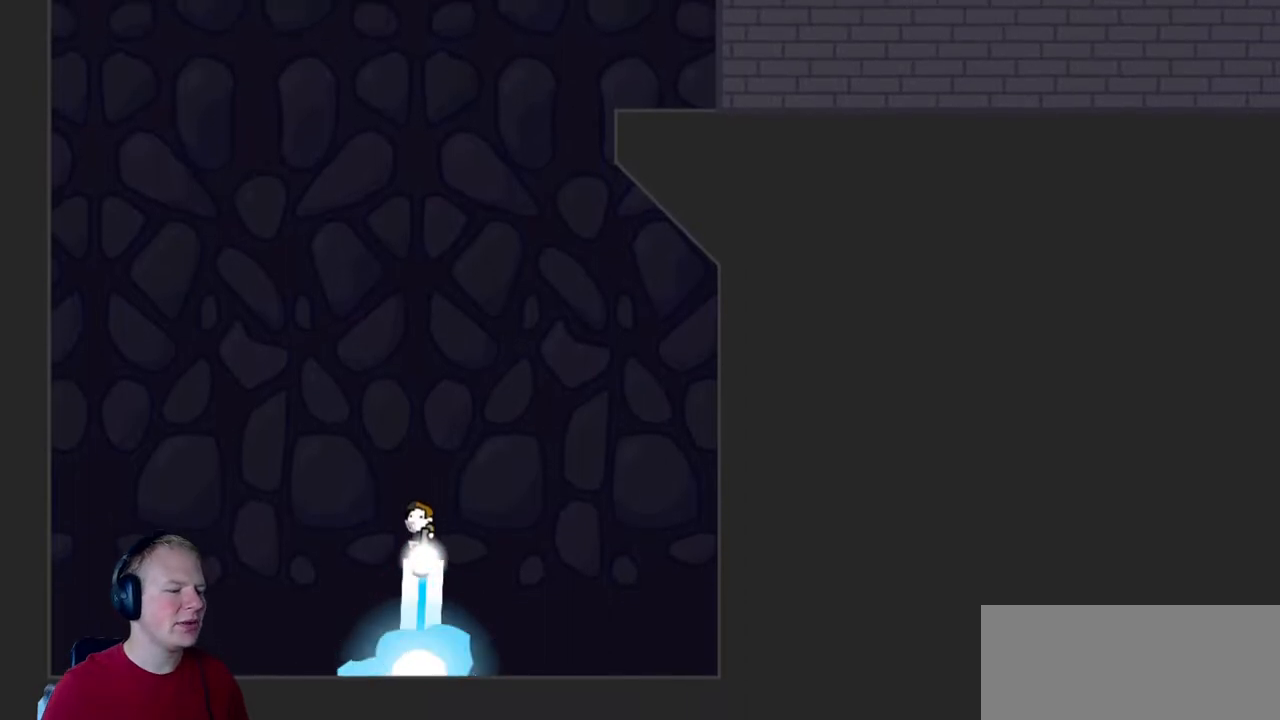
{"keys": ["d"], "mouse": ["left"], "events": [[200, "d", "down"], [250, "mouse_right", "down"], [333, "mouse_right", "up"]]}
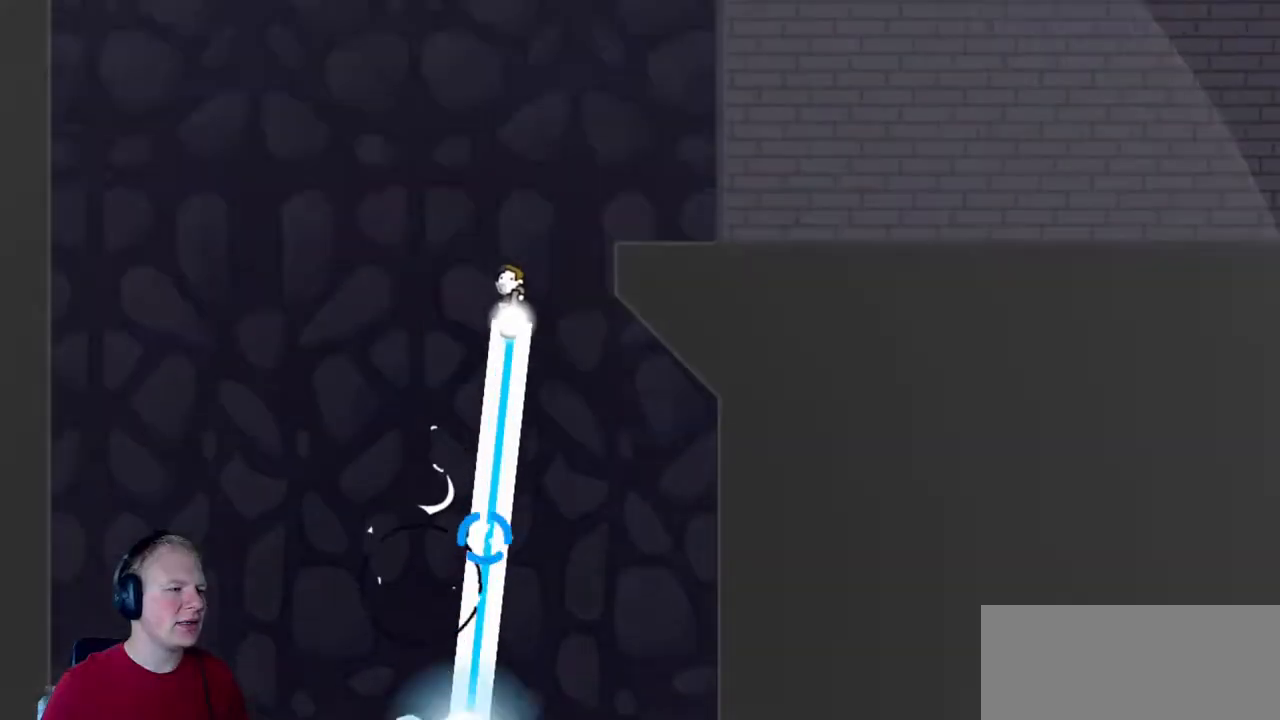
{"keys": [], "mouse": ["left"], "events": [[350, "d", "up"]]}
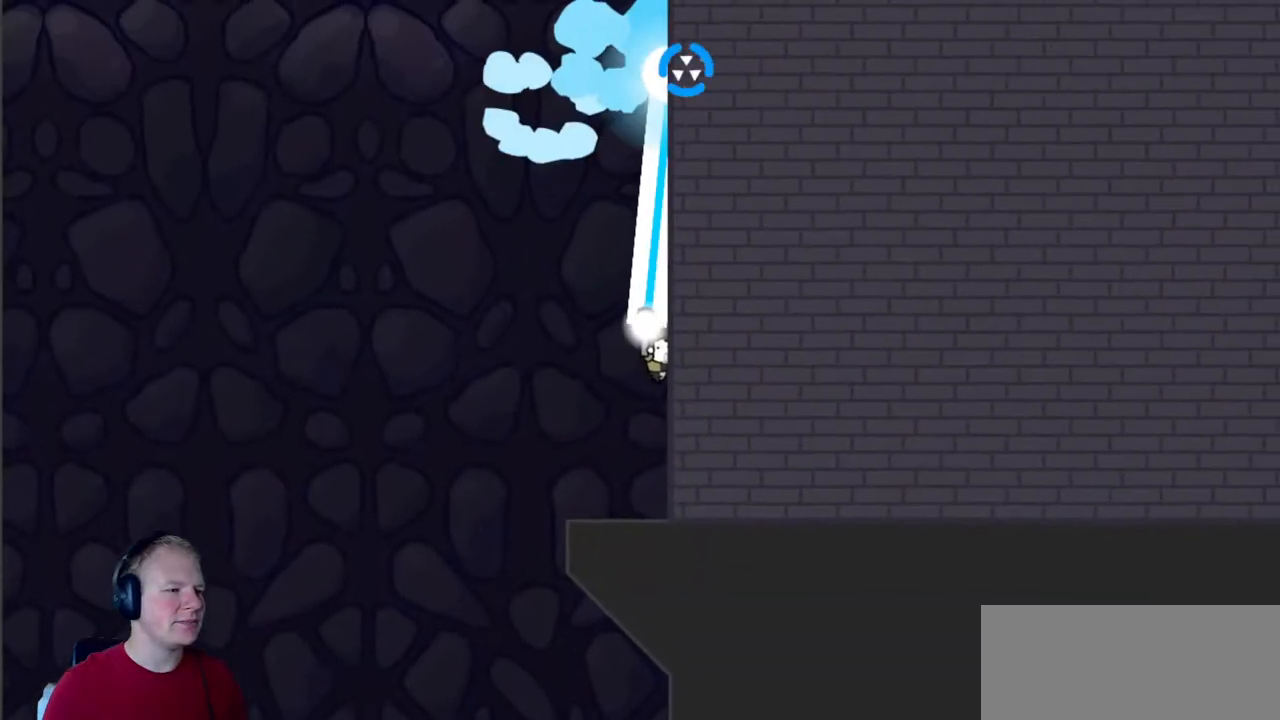
{"keys": [], "mouse": ["left"], "events": []}
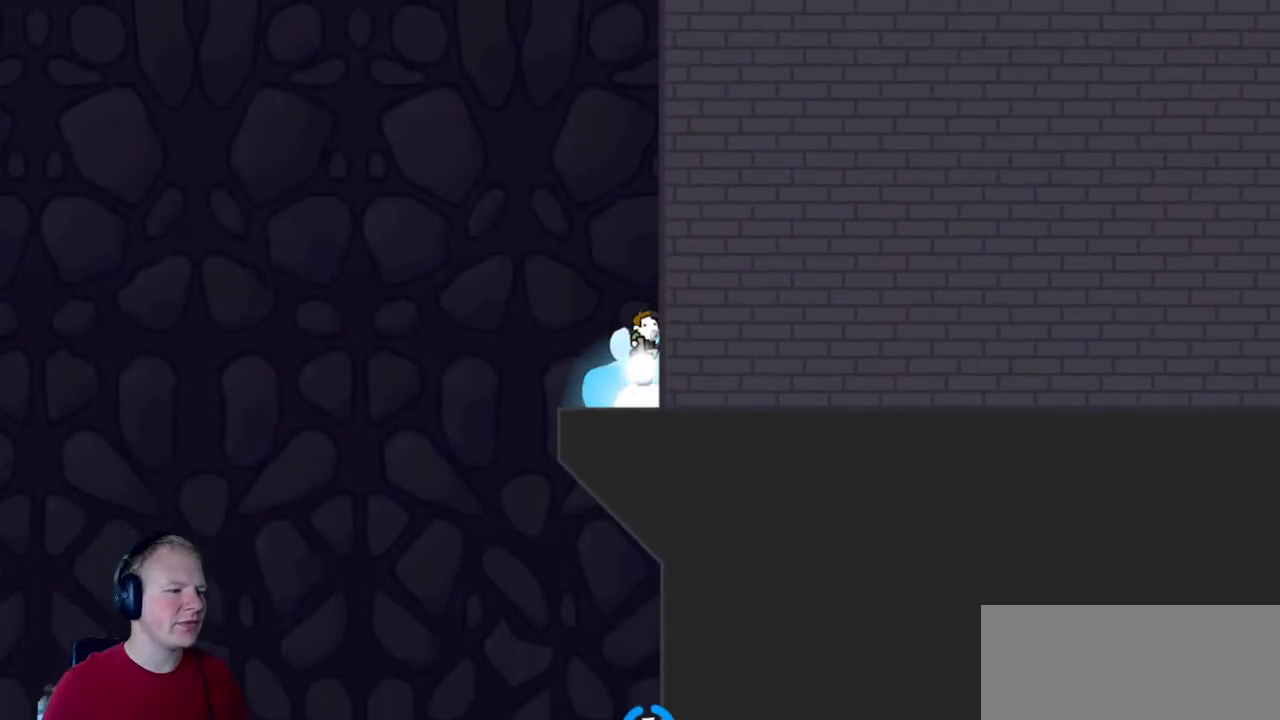
{"keys": [], "mouse": ["left"], "events": [[200, "mouse_right", "down"], [333, "mouse_right", "up"]]}
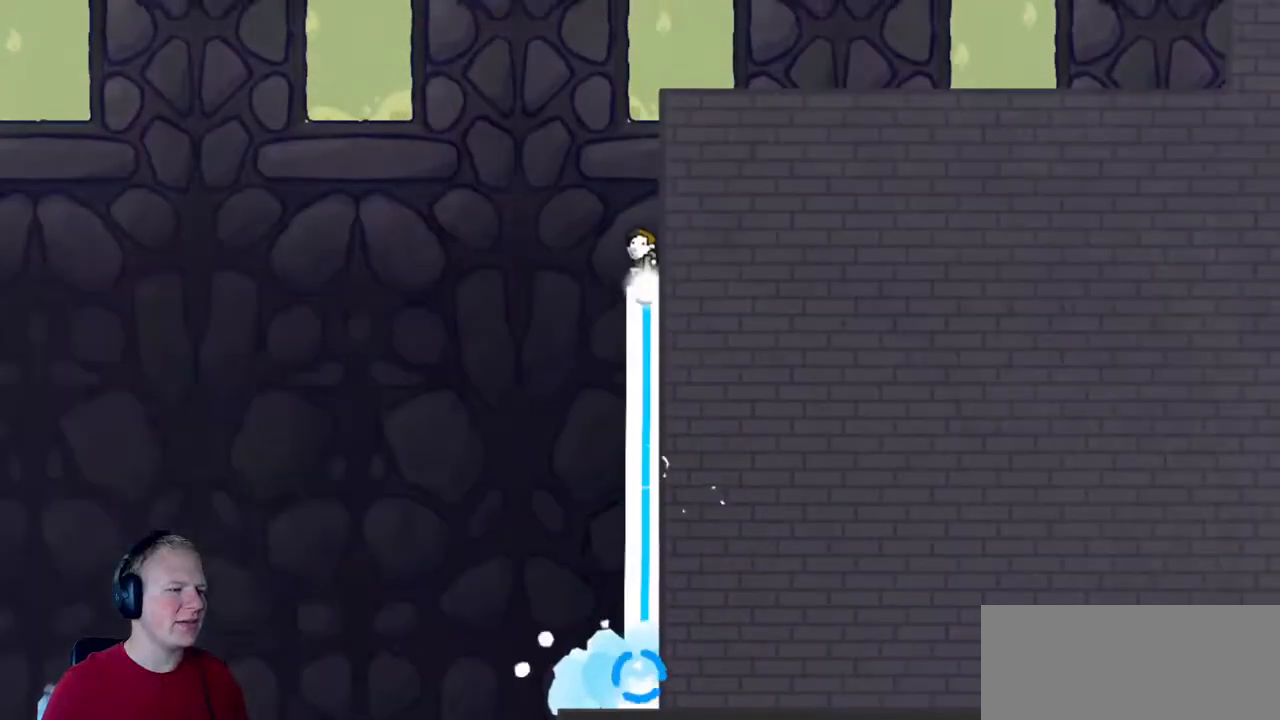
{"keys": [], "mouse": ["left"], "events": [[117, "d", "down"], [450, "d", "up"]]}
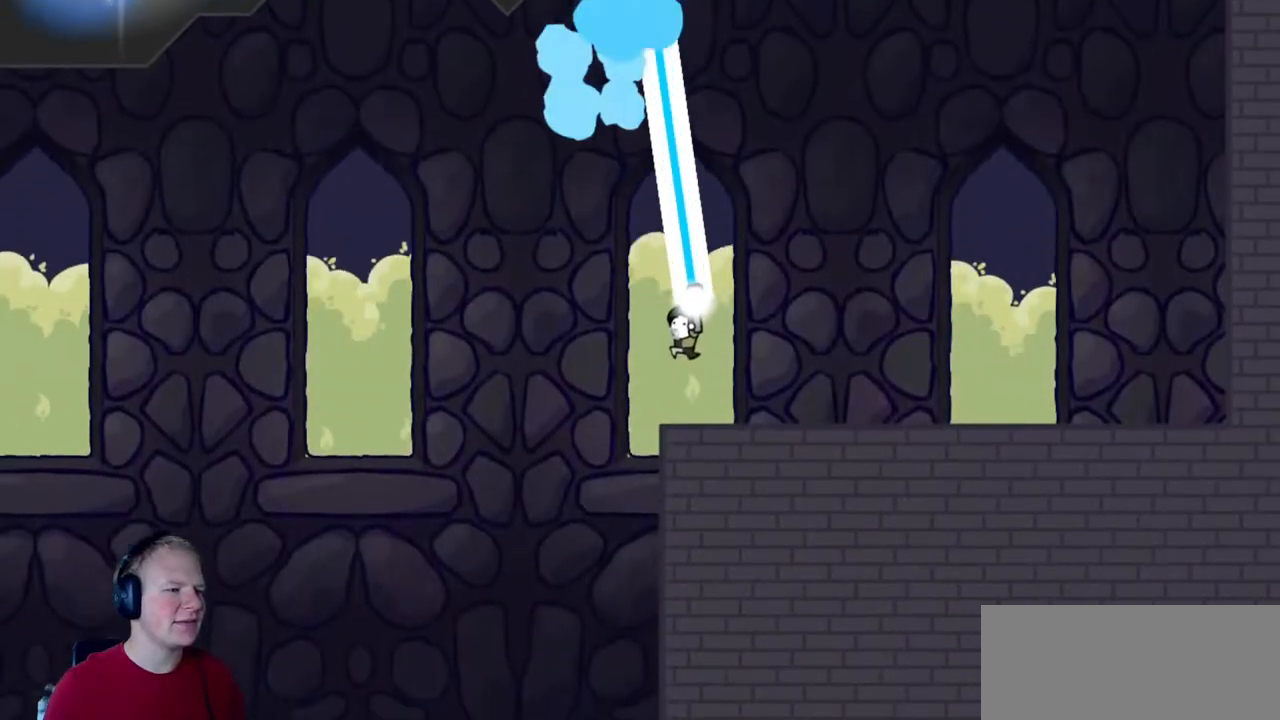
{"keys": [], "mouse": [], "events": [[333, "mouse_left", "up"]]}
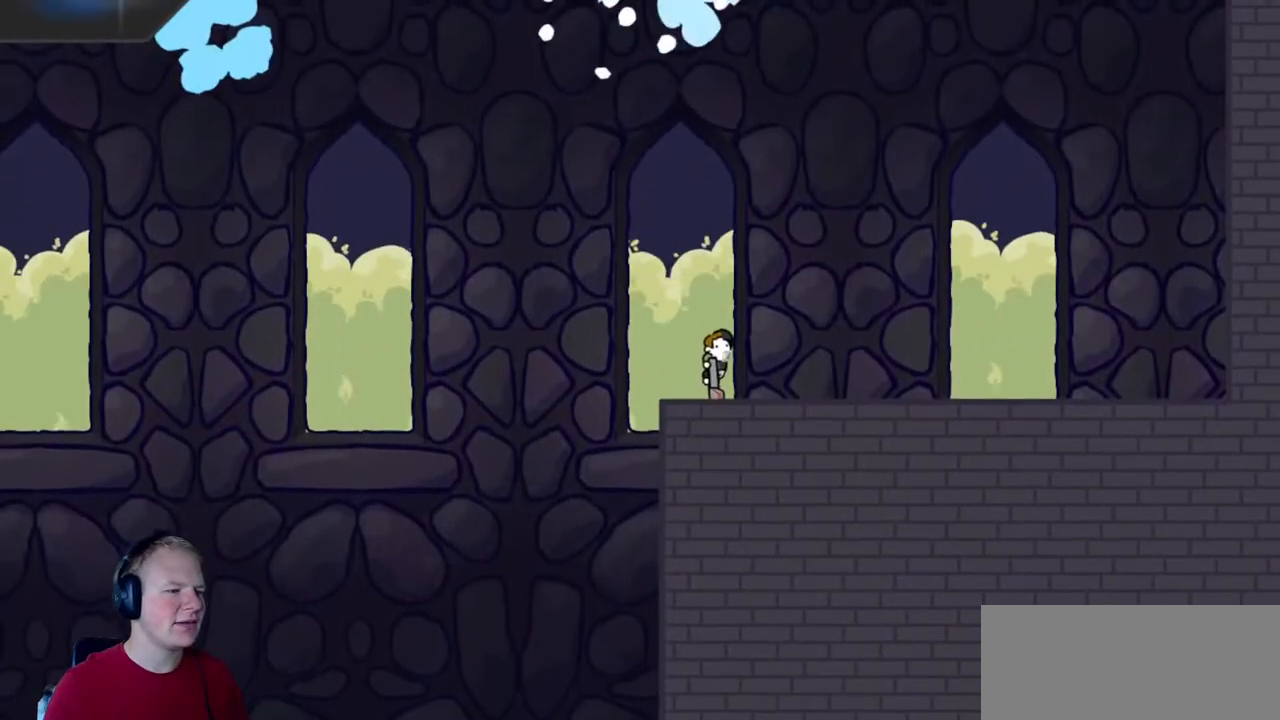
{"keys": [], "mouse": [], "events": [[333, "a", "down"], [483, "a", "up"]]}